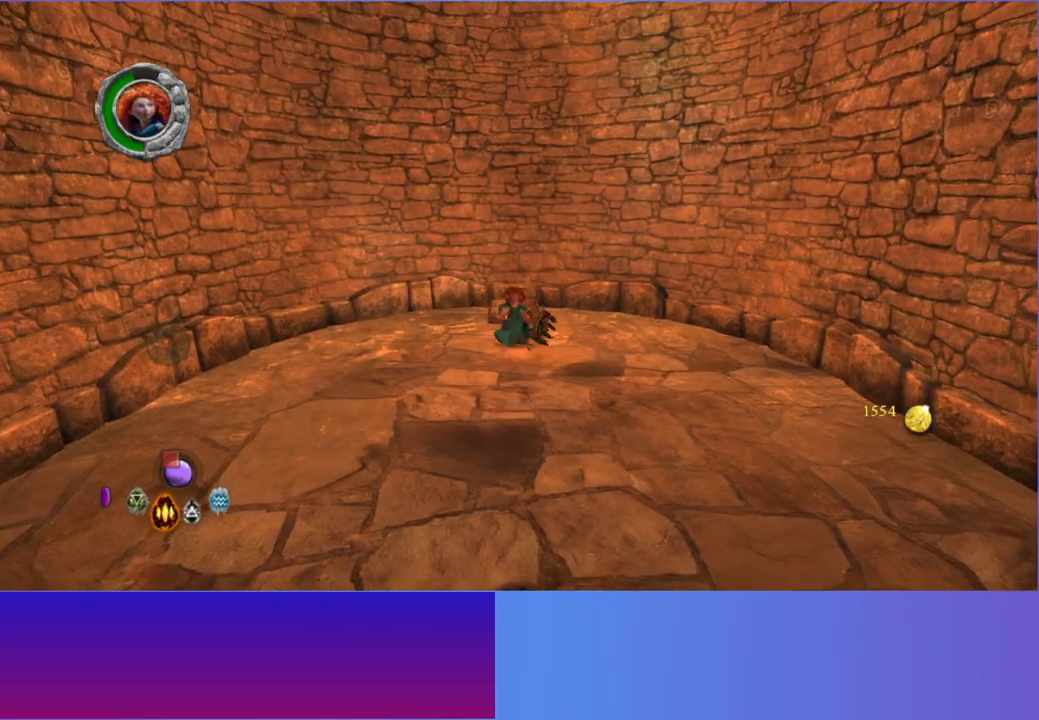
Gameplay with a controller (Xbox layout); each line is a JSON object with the inputs held at the frame after it. "events" lists button and stick changes between this image and that frame as [ms after this image, input, new state], when the widget could be followed in between. Not read: HOME R3.
{"buttons": [], "left_stick": "down", "right_stick": "center", "events": [[17, "L2", "up"], [133, "L2", "down"], [283, "L2", "up"]]}
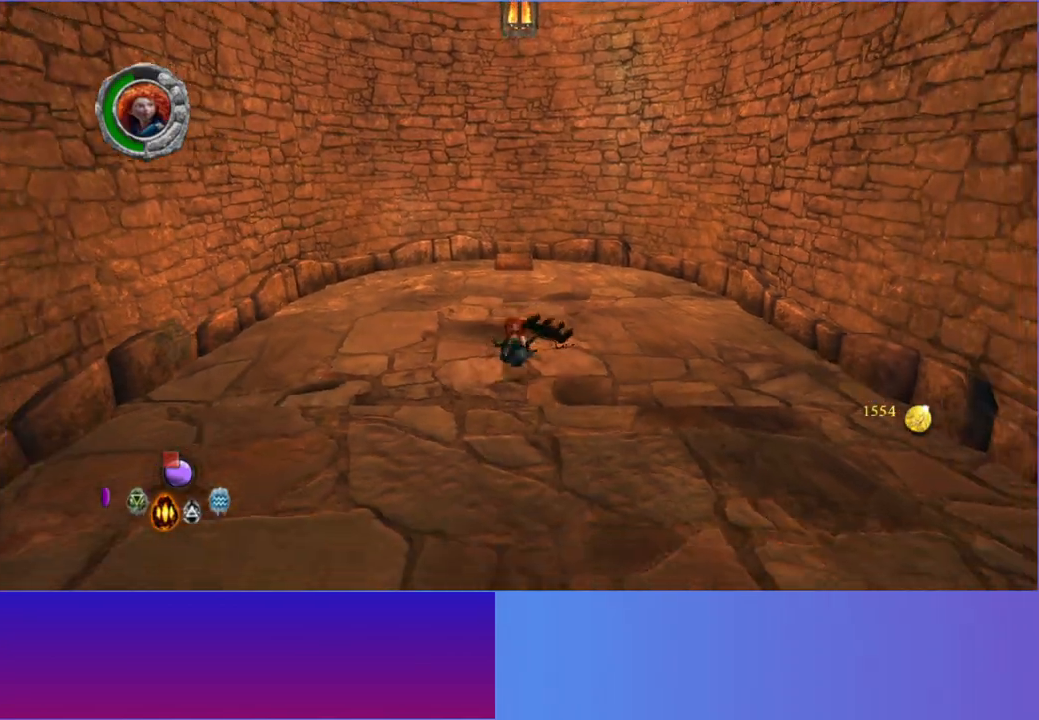
{"buttons": ["L2"], "left_stick": "down", "right_stick": "center", "events": [[200, "L2", "down"], [317, "L2", "up"], [450, "L2", "down"]]}
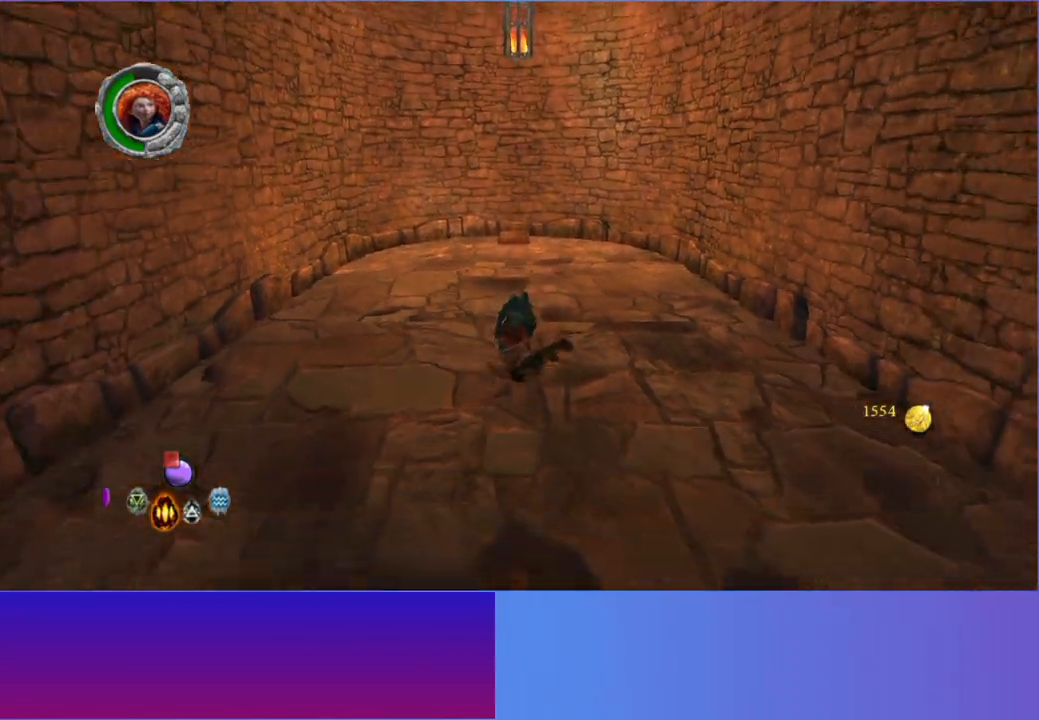
{"buttons": ["L2"], "left_stick": "down", "right_stick": "center", "events": [[83, "L2", "up"], [467, "L2", "down"]]}
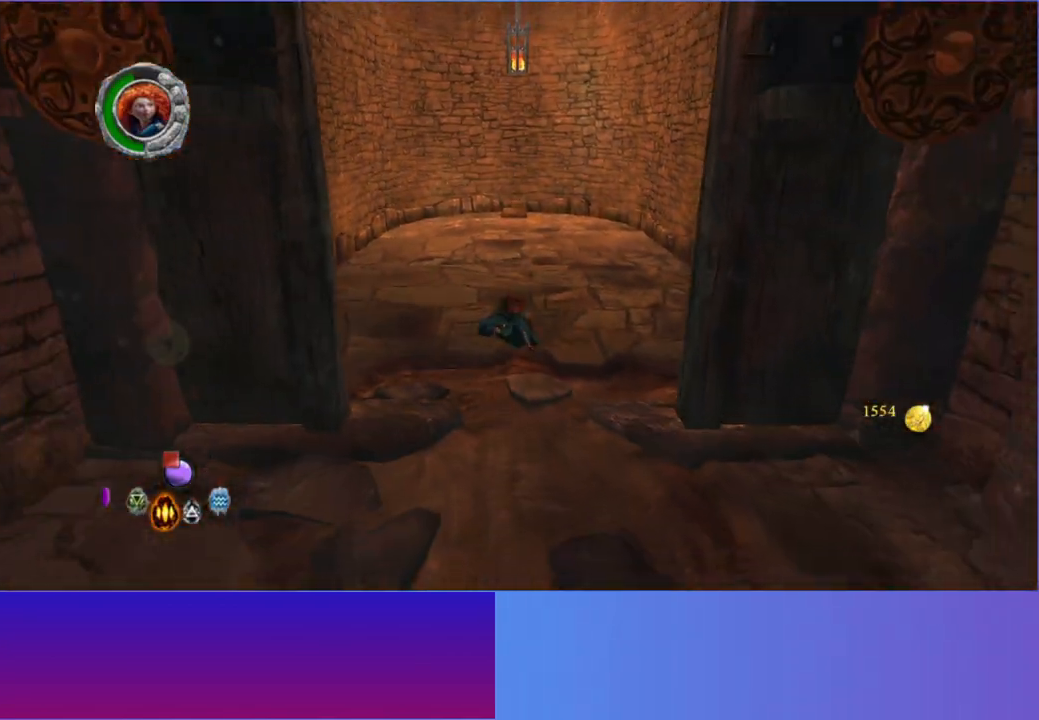
{"buttons": ["L2"], "left_stick": "down-right", "right_stick": "center", "events": [[83, "L2", "up"], [183, "L2", "down"], [200, "left_stick", "down-right"], [317, "L2", "up"], [417, "L2", "down"]]}
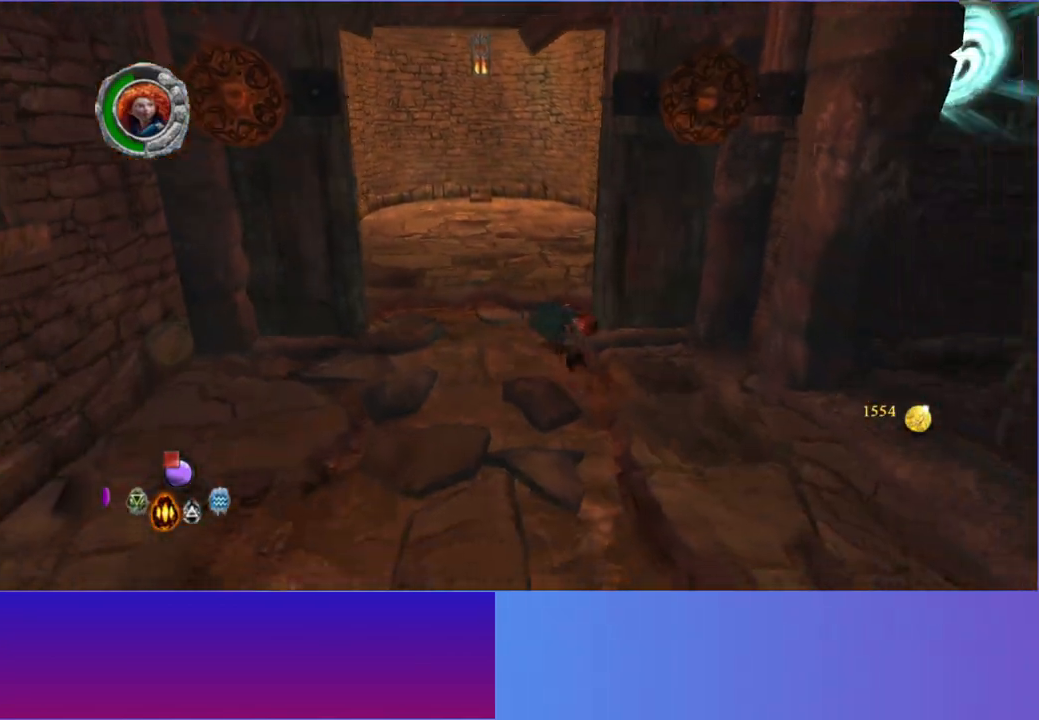
{"buttons": ["L2"], "left_stick": "right", "right_stick": "center", "events": [[50, "L2", "up"], [183, "L2", "down"], [267, "left_stick", "right"], [300, "L2", "up"], [417, "L2", "down"]]}
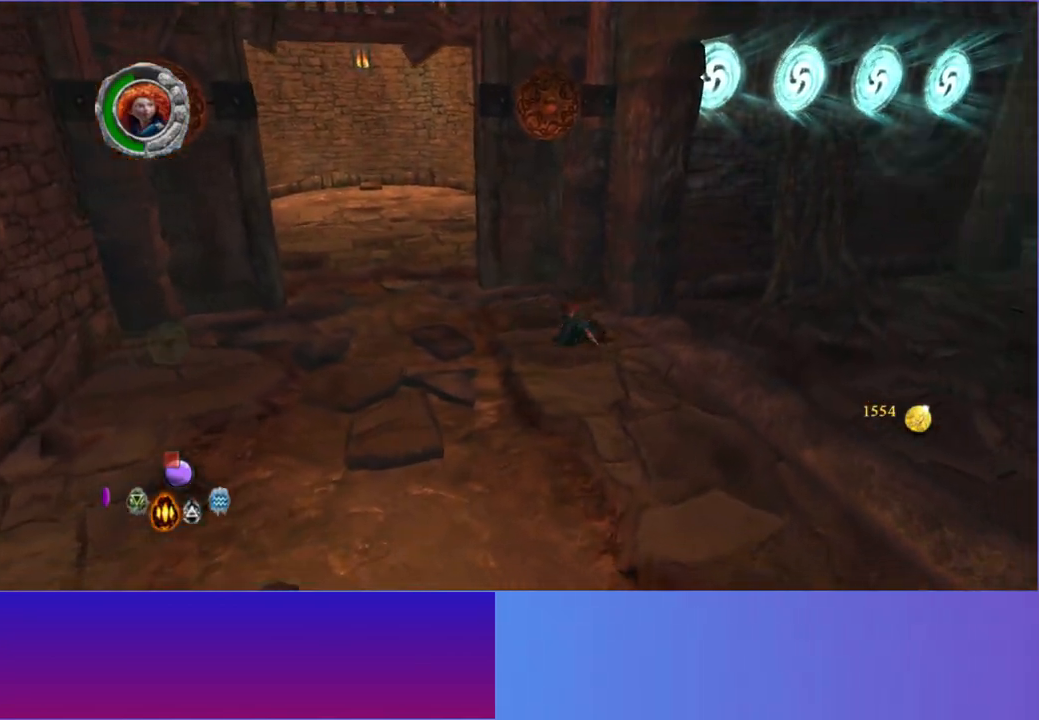
{"buttons": ["L2"], "left_stick": "right", "right_stick": "center", "events": [[50, "L2", "up"], [150, "L2", "down"], [183, "left_stick", "up-right"], [283, "L2", "up"], [350, "left_stick", "right"], [383, "L2", "down"]]}
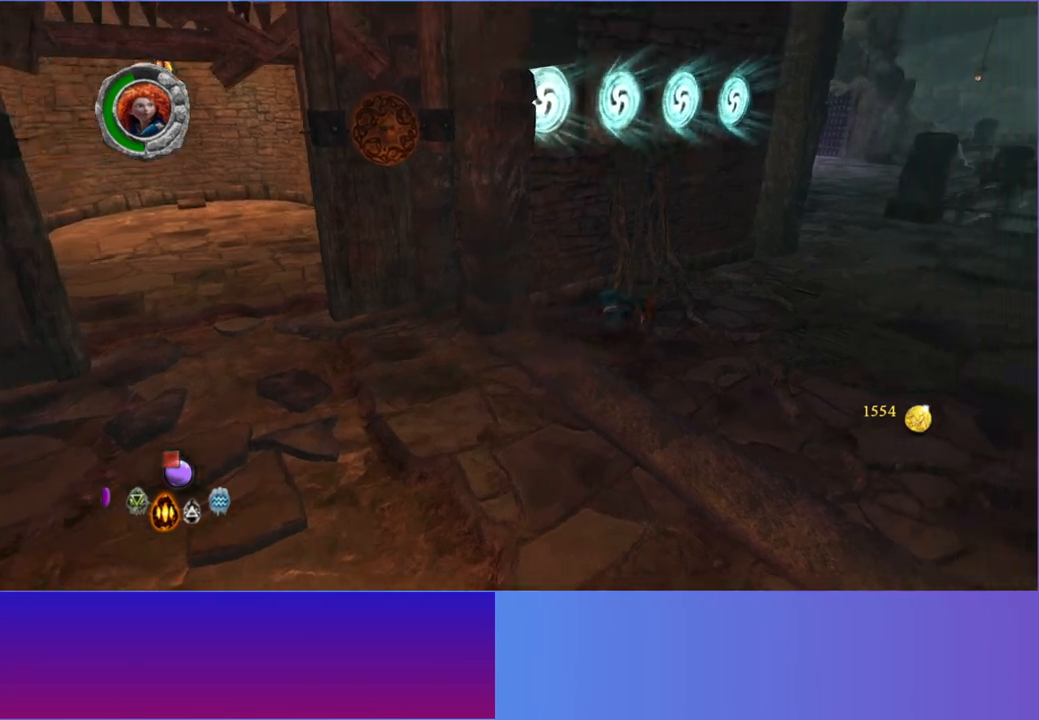
{"buttons": ["L2"], "left_stick": "up-right", "right_stick": "center", "events": [[33, "L2", "up"], [150, "L2", "down"], [167, "left_stick", "up-right"], [300, "L2", "up"], [400, "L2", "down"]]}
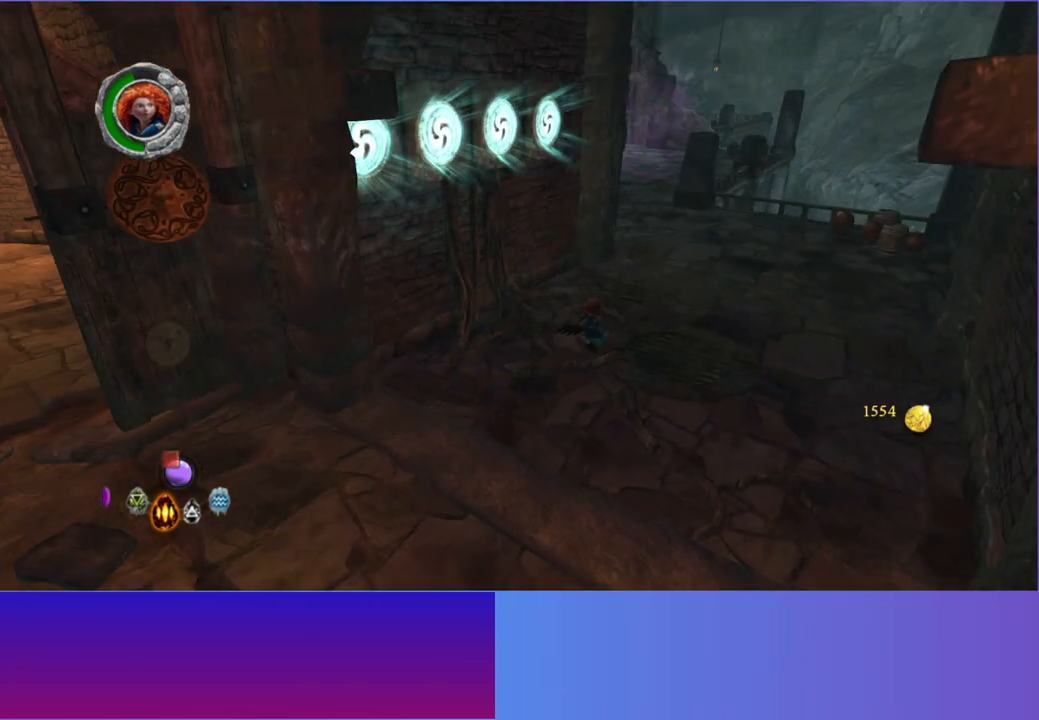
{"buttons": ["L2"], "left_stick": "up-right", "right_stick": "center", "events": [[17, "L2", "up"], [150, "L2", "down"], [300, "L2", "up"], [383, "L2", "down"]]}
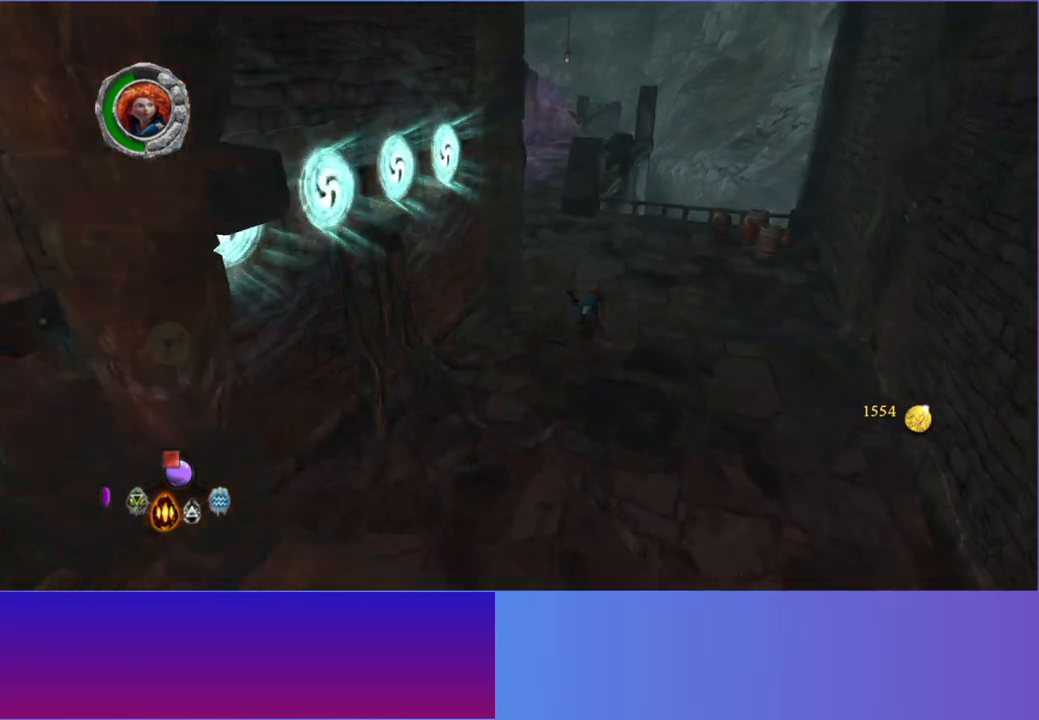
{"buttons": ["L2"], "left_stick": "up", "right_stick": "center", "events": [[17, "L2", "up"], [50, "left_stick", "up"], [400, "L2", "down"]]}
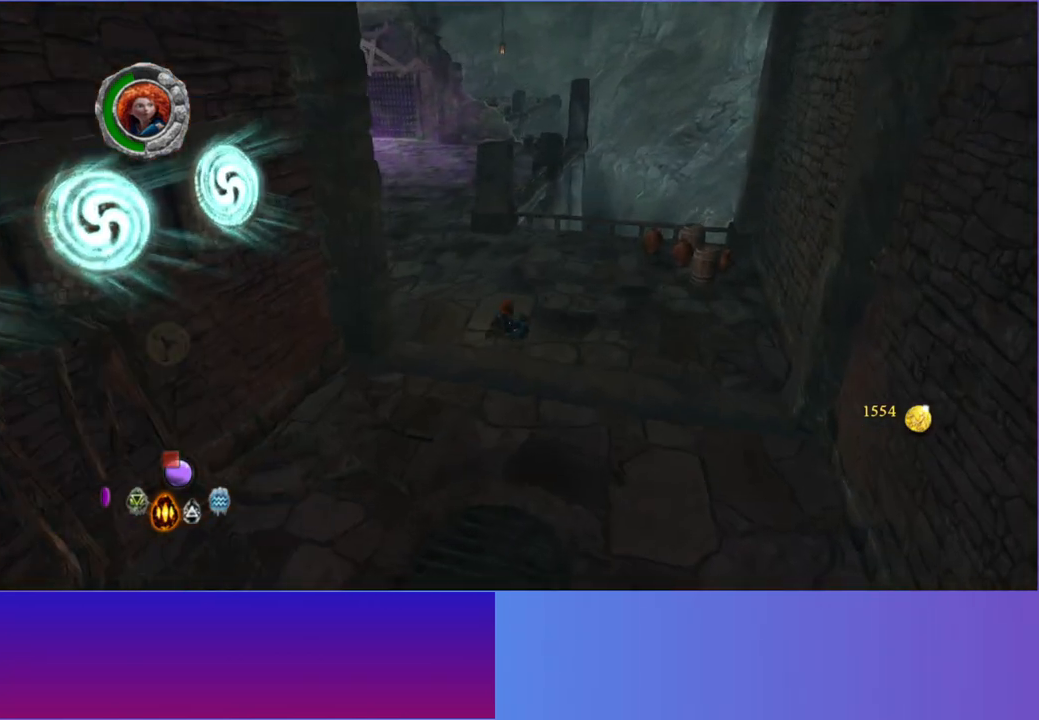
{"buttons": [], "left_stick": "up-left", "right_stick": "center", "events": [[17, "L2", "up"], [50, "left_stick", "up-left"], [133, "L2", "down"], [250, "L2", "up"], [367, "L2", "down"], [483, "L2", "up"]]}
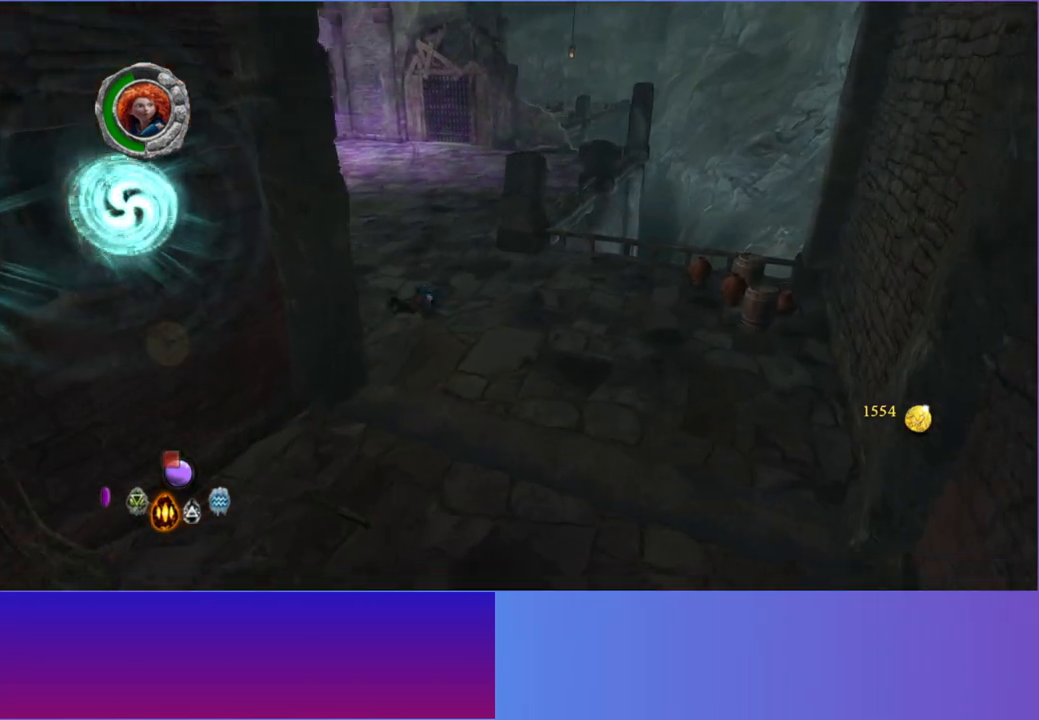
{"buttons": [], "left_stick": "up", "right_stick": "center", "events": [[100, "L2", "down"], [100, "left_stick", "up"], [217, "L2", "up"], [350, "L2", "down"], [450, "L2", "up"]]}
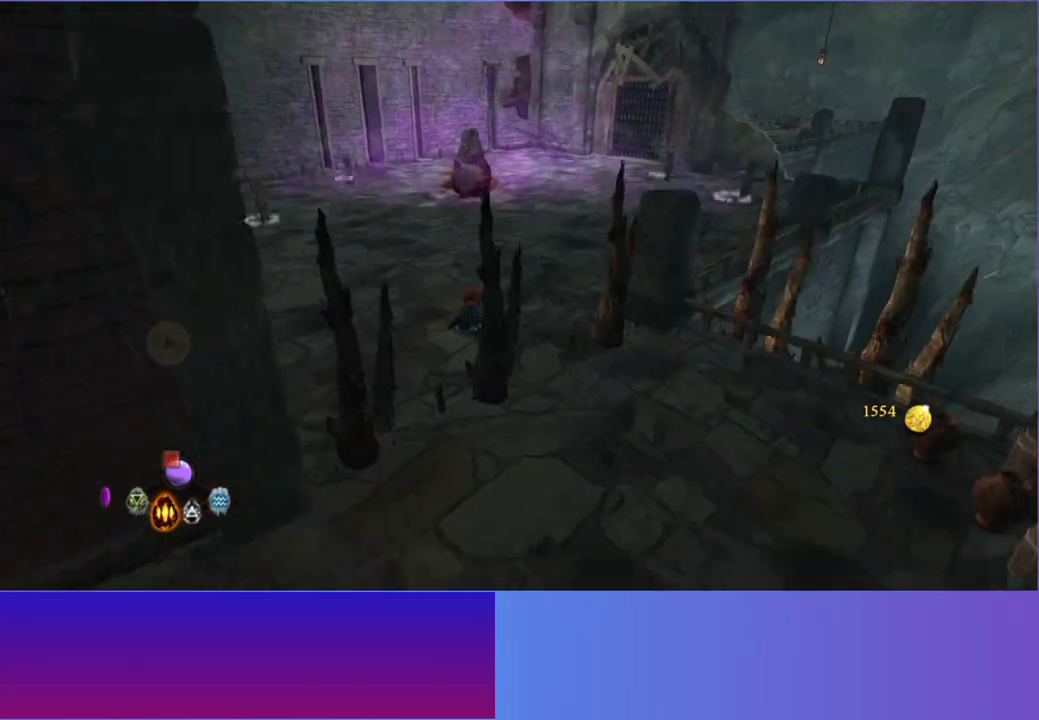
{"buttons": [], "left_stick": "up-right", "right_stick": "up-left", "events": [[67, "L2", "down"], [200, "L2", "up"], [233, "left_stick", "up-right"], [367, "right_stick", "up-left"]]}
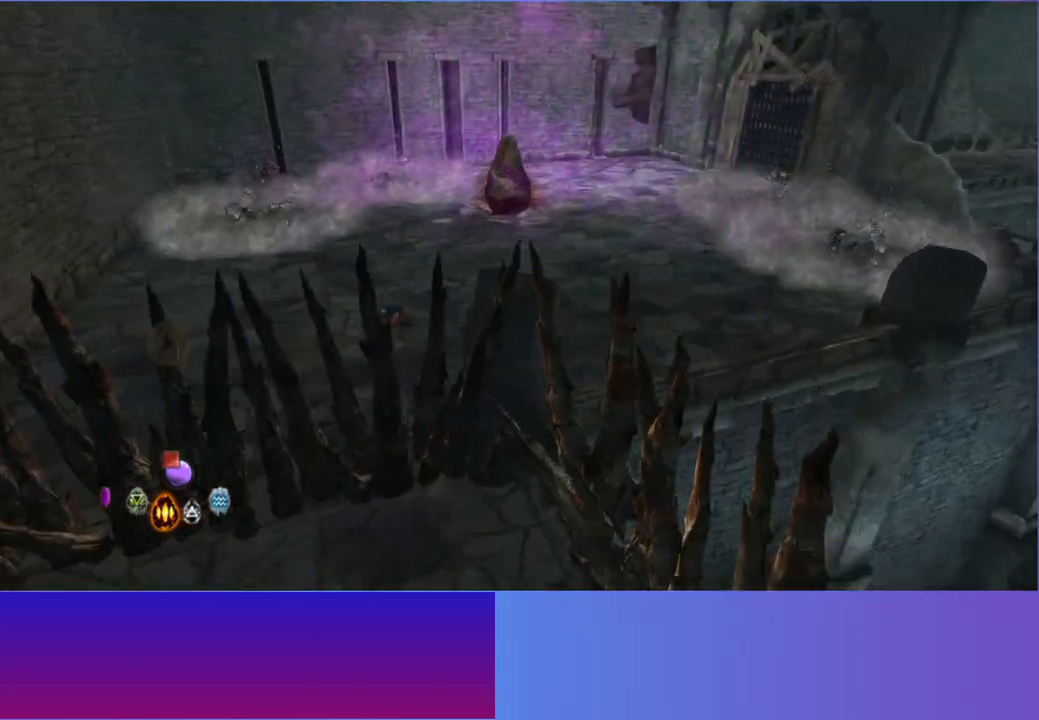
{"buttons": [], "left_stick": "left", "right_stick": "up-left", "events": [[33, "left_stick", "up"], [183, "left_stick", "up-left"], [300, "left_stick", "left"]]}
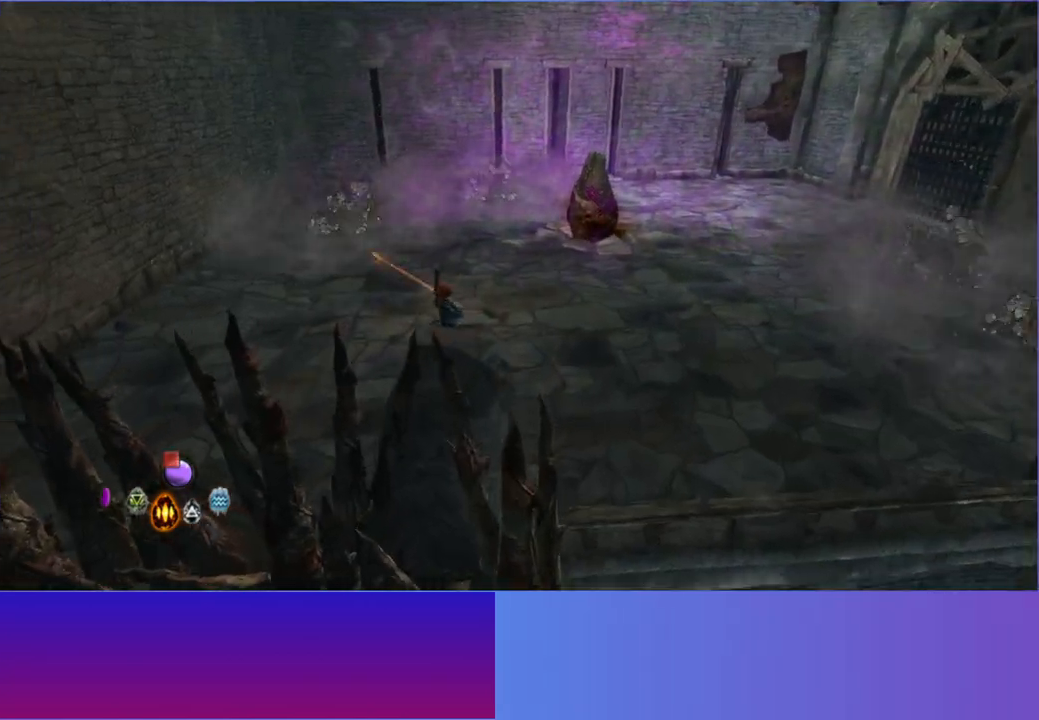
{"buttons": [], "left_stick": "left", "right_stick": "up", "events": [[467, "right_stick", "up"]]}
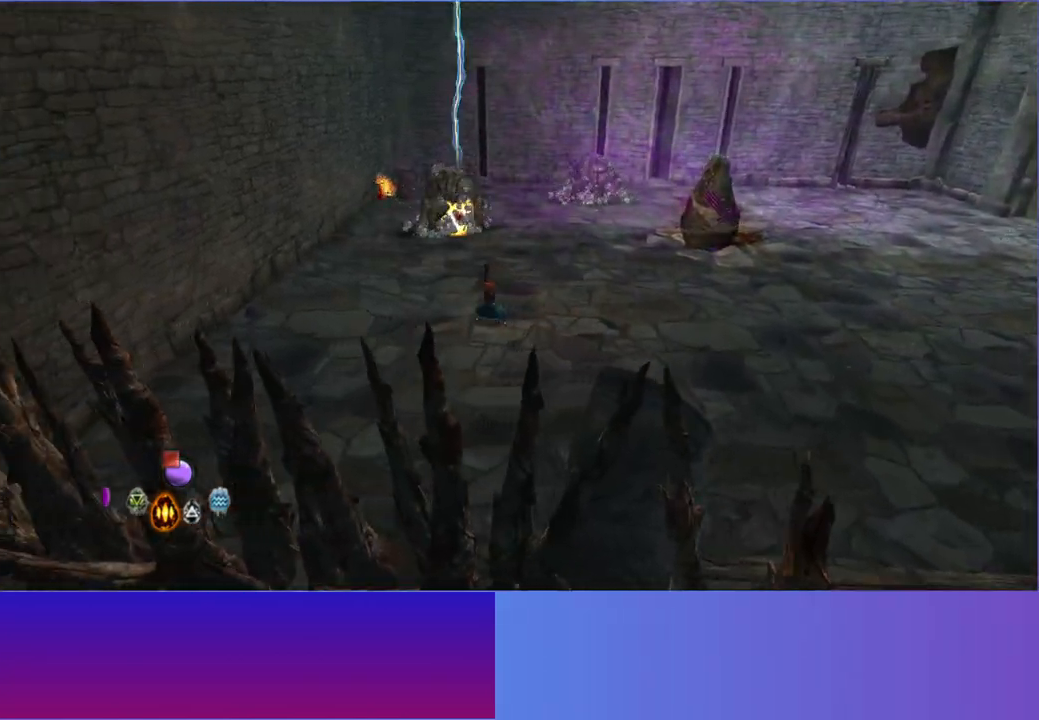
{"buttons": [], "left_stick": "up-left", "right_stick": "up", "events": [[50, "left_stick", "up-left"]]}
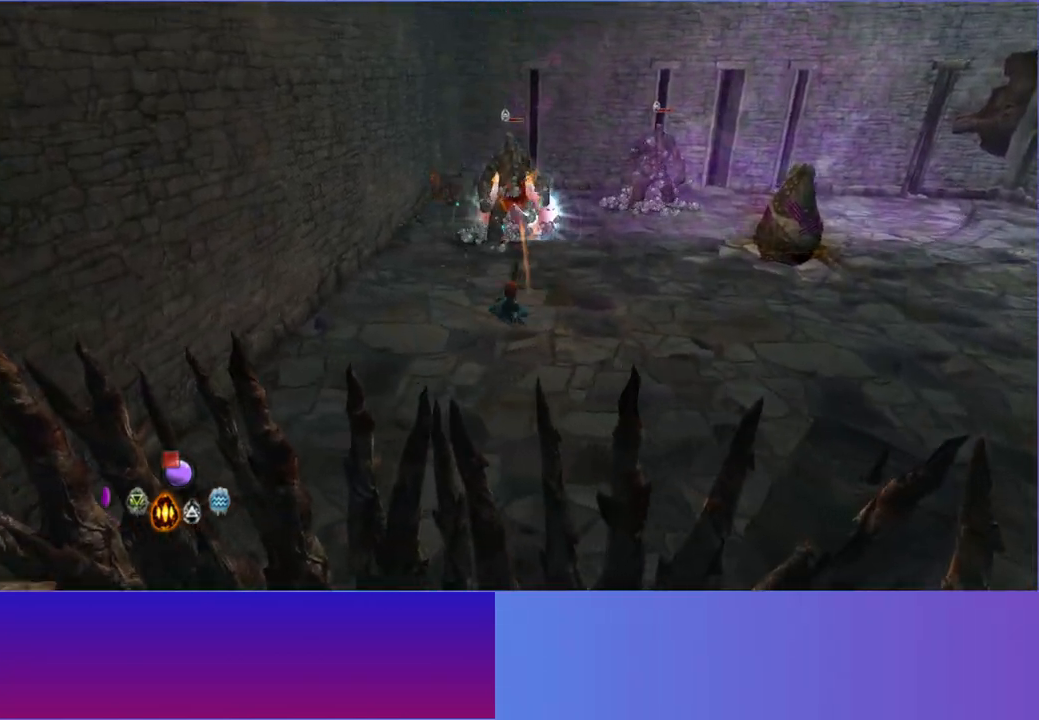
{"buttons": [], "left_stick": "right", "right_stick": "up", "events": [[67, "left_stick", "right"], [317, "left_stick", "up"], [483, "left_stick", "right"]]}
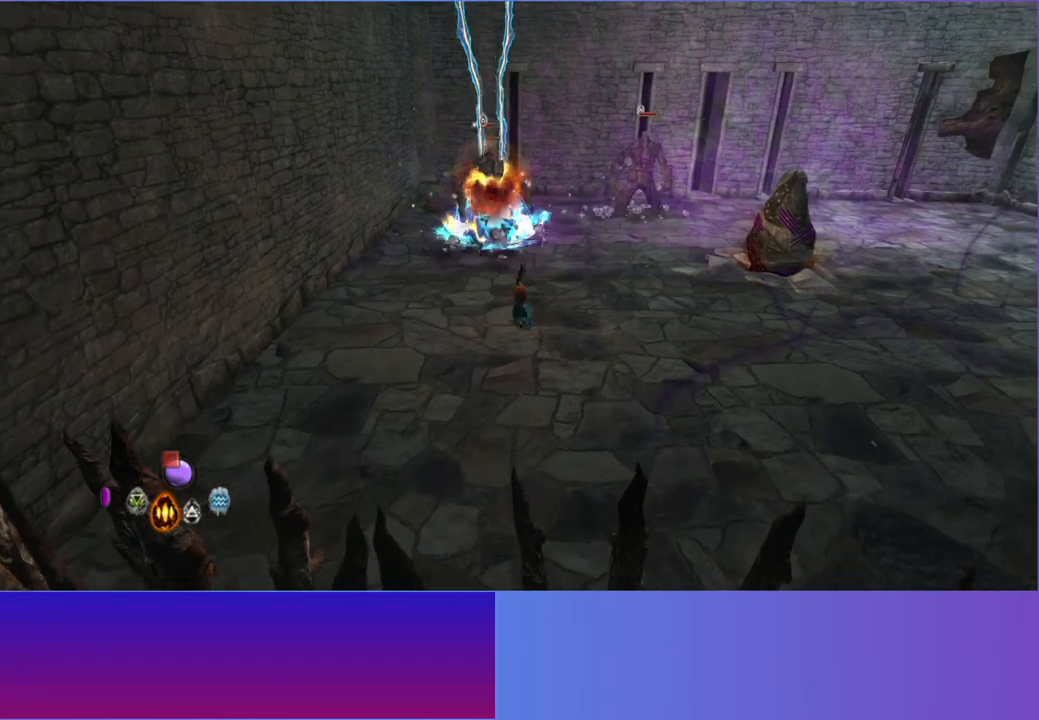
{"buttons": [], "left_stick": "down-right", "right_stick": "up", "events": [[17, "left_stick", "down-right"], [117, "left_stick", "down"], [300, "R1", "down"], [300, "left_stick", "down-right"], [450, "R1", "up"]]}
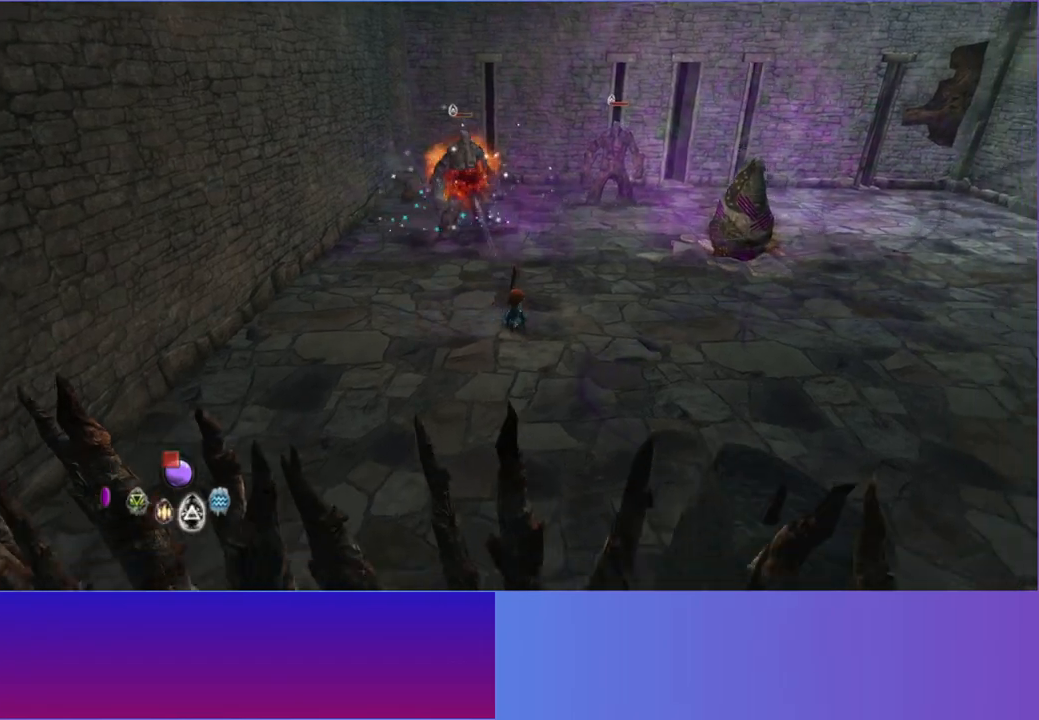
{"buttons": [], "left_stick": "up-left", "right_stick": "up", "events": [[33, "B", "down"], [117, "left_stick", "center"], [167, "left_stick", "up-left"], [183, "B", "up"]]}
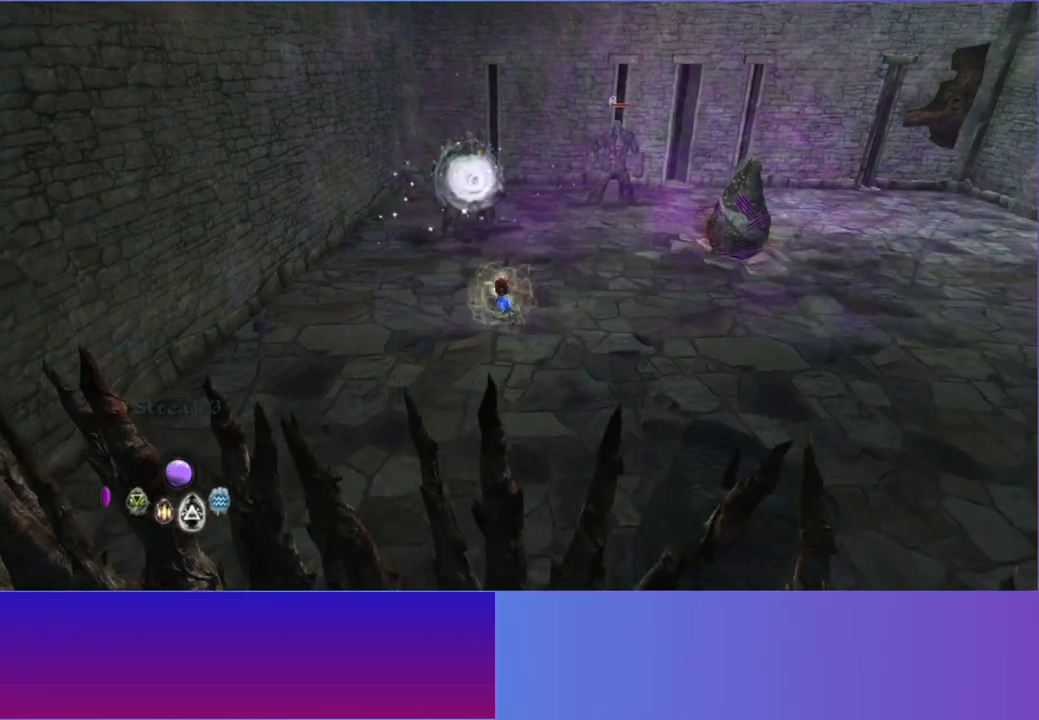
{"buttons": [], "left_stick": "right", "right_stick": "up-right", "events": [[150, "left_stick", "up-right"], [283, "left_stick", "right"], [367, "right_stick", "up-right"]]}
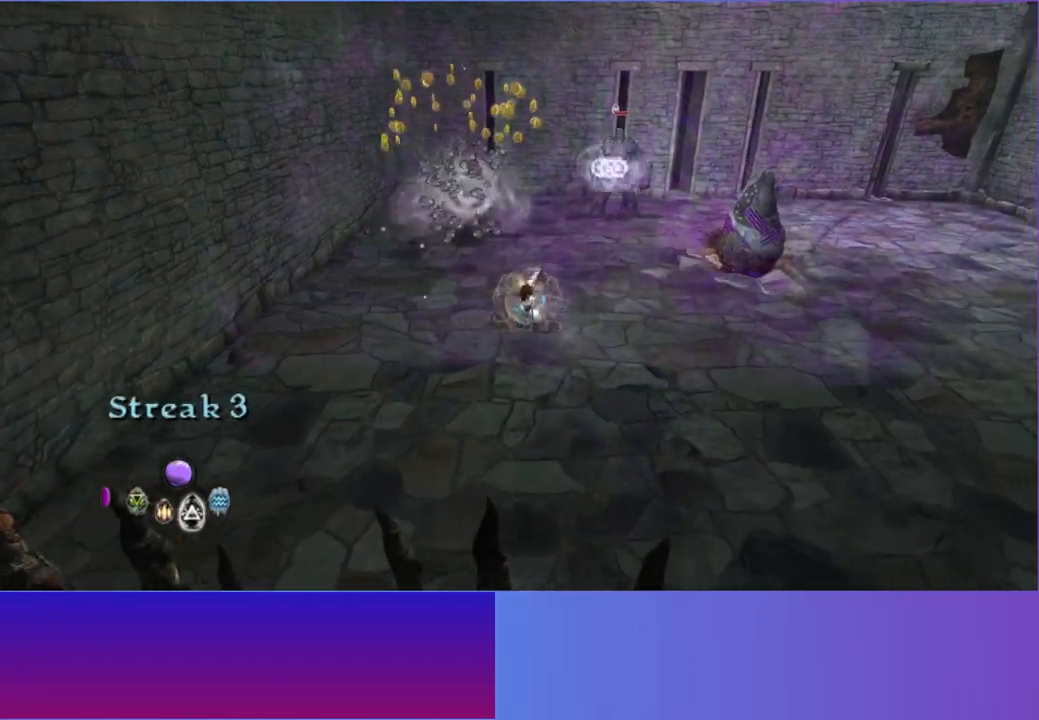
{"buttons": [], "left_stick": "right", "right_stick": "up-right", "events": []}
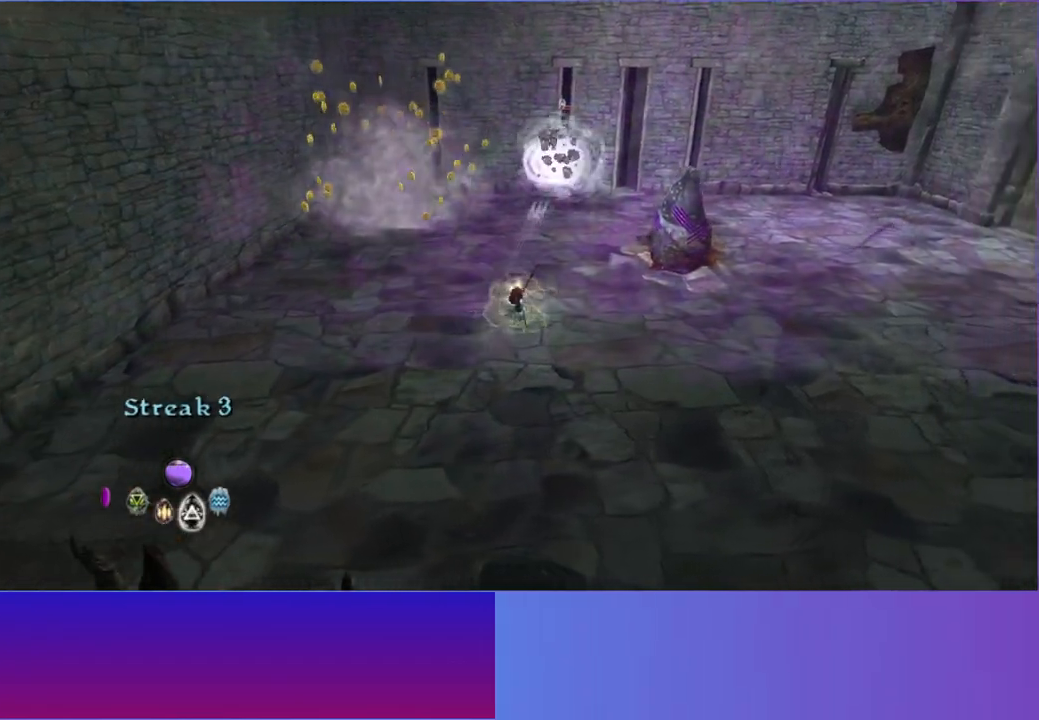
{"buttons": [], "left_stick": "down-right", "right_stick": "right", "events": [[83, "left_stick", "down-right"], [217, "right_stick", "right"]]}
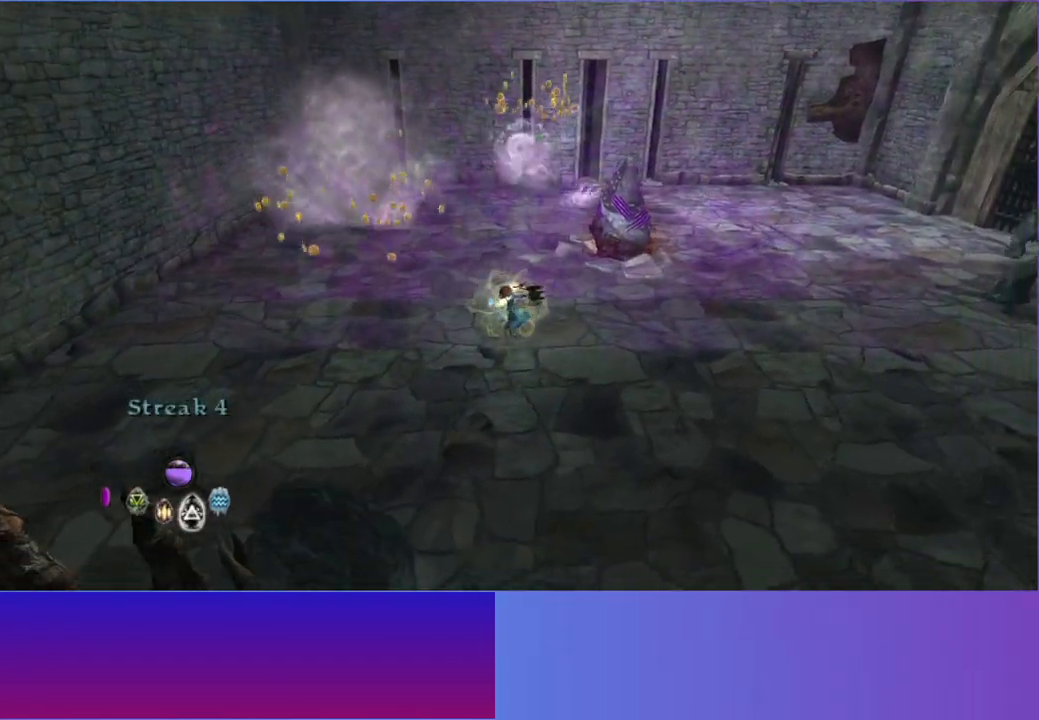
{"buttons": [], "left_stick": "right", "right_stick": "right", "events": [[167, "right_stick", "down-right"], [283, "right_stick", "right"], [400, "left_stick", "right"]]}
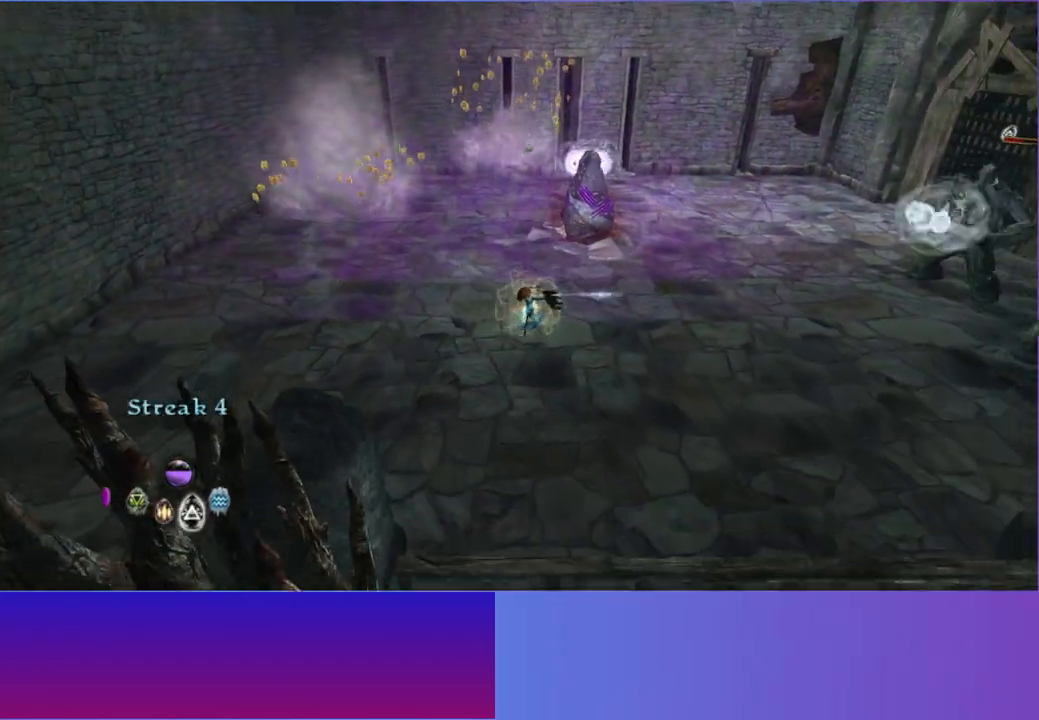
{"buttons": [], "left_stick": "right", "right_stick": "right", "events": []}
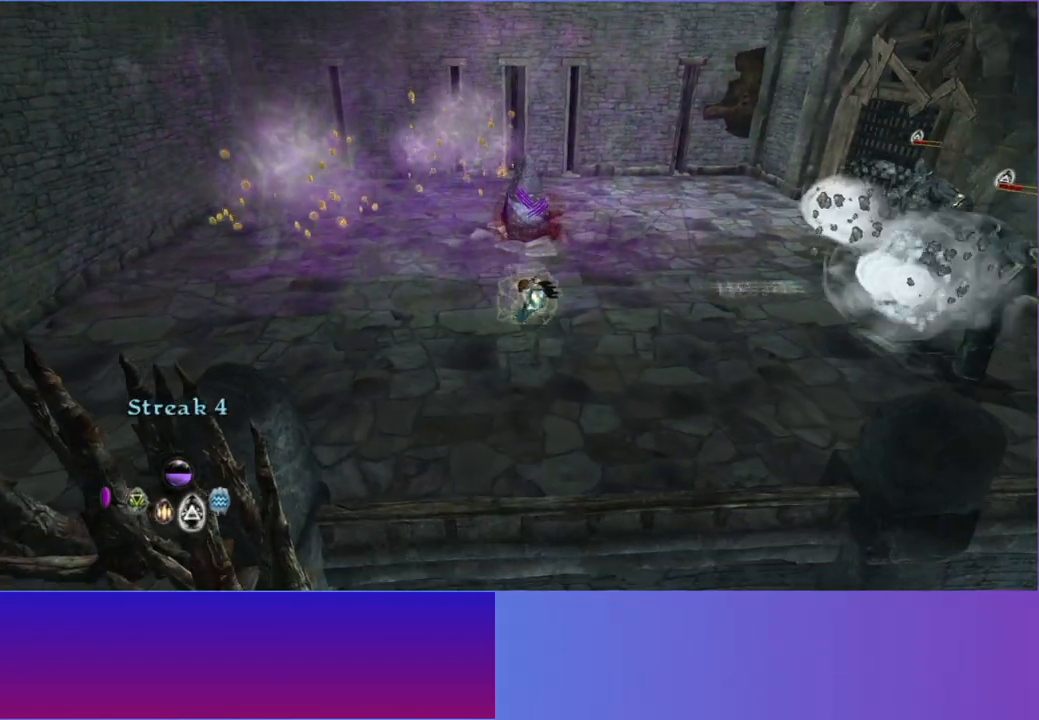
{"buttons": [], "left_stick": "right", "right_stick": "up-right", "events": [[467, "right_stick", "up-right"]]}
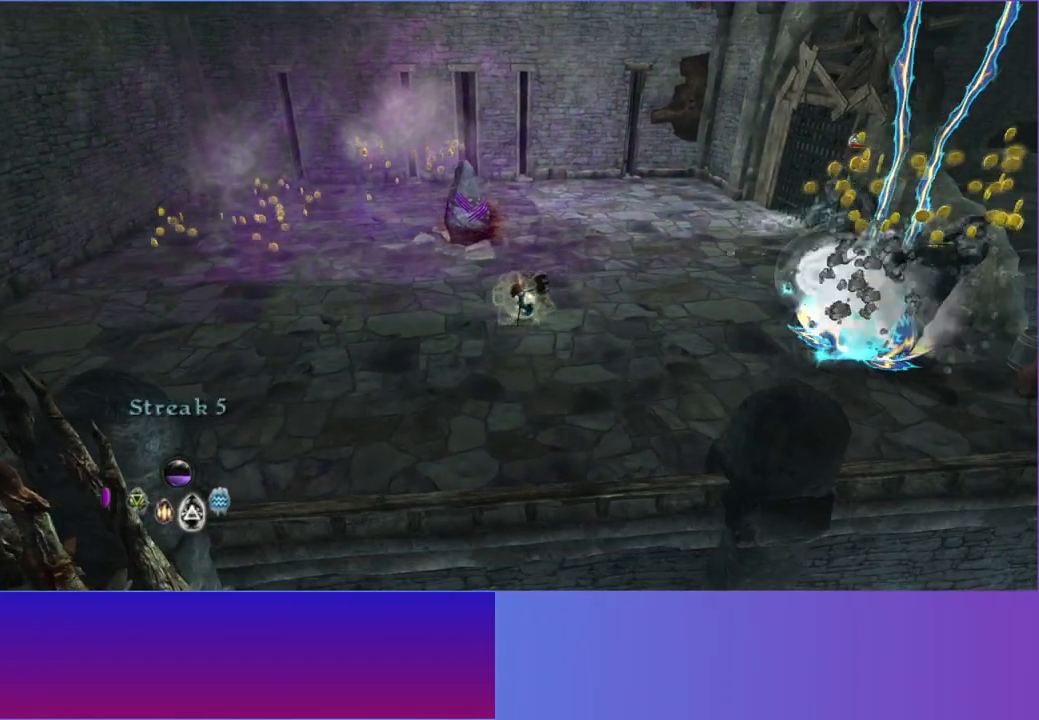
{"buttons": [], "left_stick": "right", "right_stick": "up-right", "events": []}
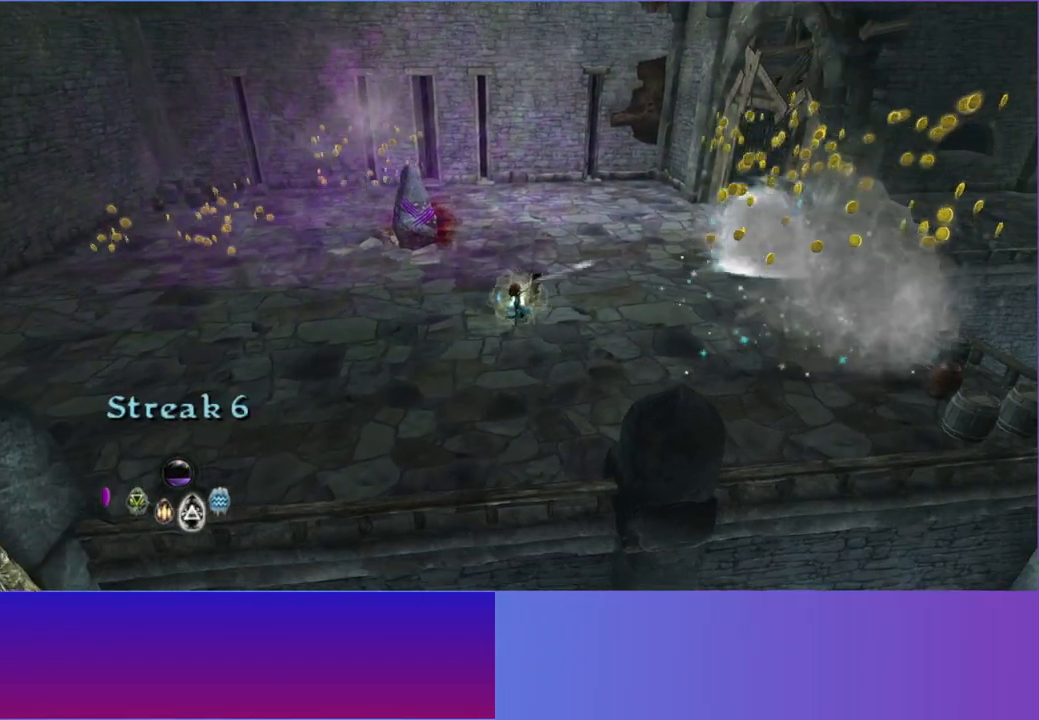
{"buttons": [], "left_stick": "right", "right_stick": "left", "events": [[117, "left_stick", "up-right"], [433, "right_stick", "left"], [500, "left_stick", "right"]]}
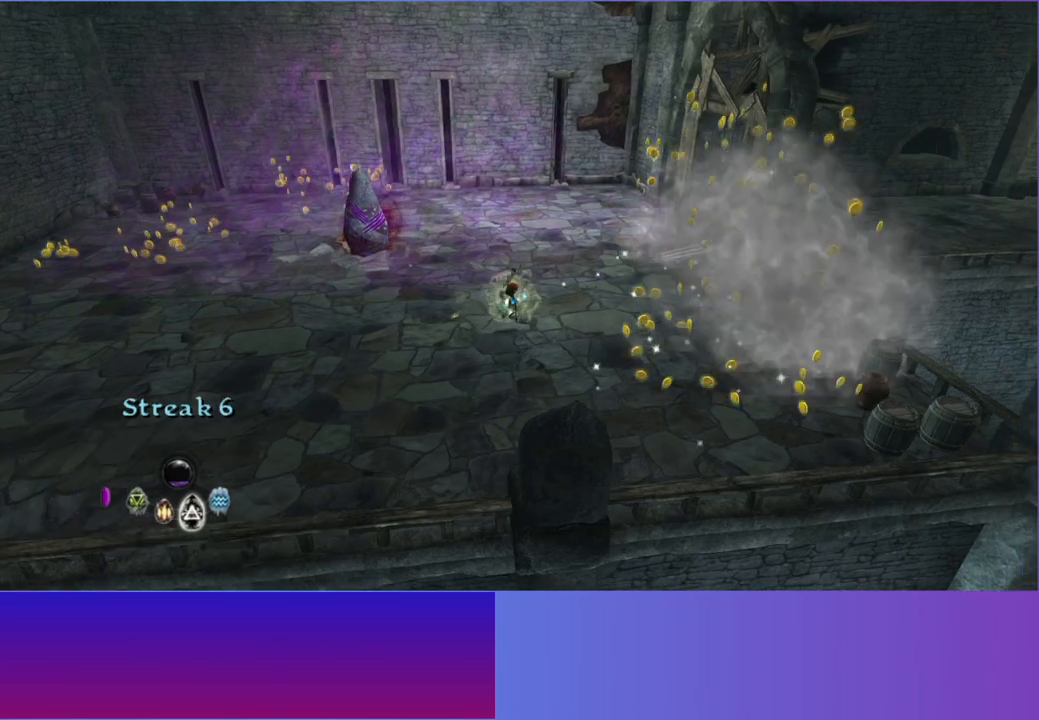
{"buttons": [], "left_stick": "right", "right_stick": "left", "events": []}
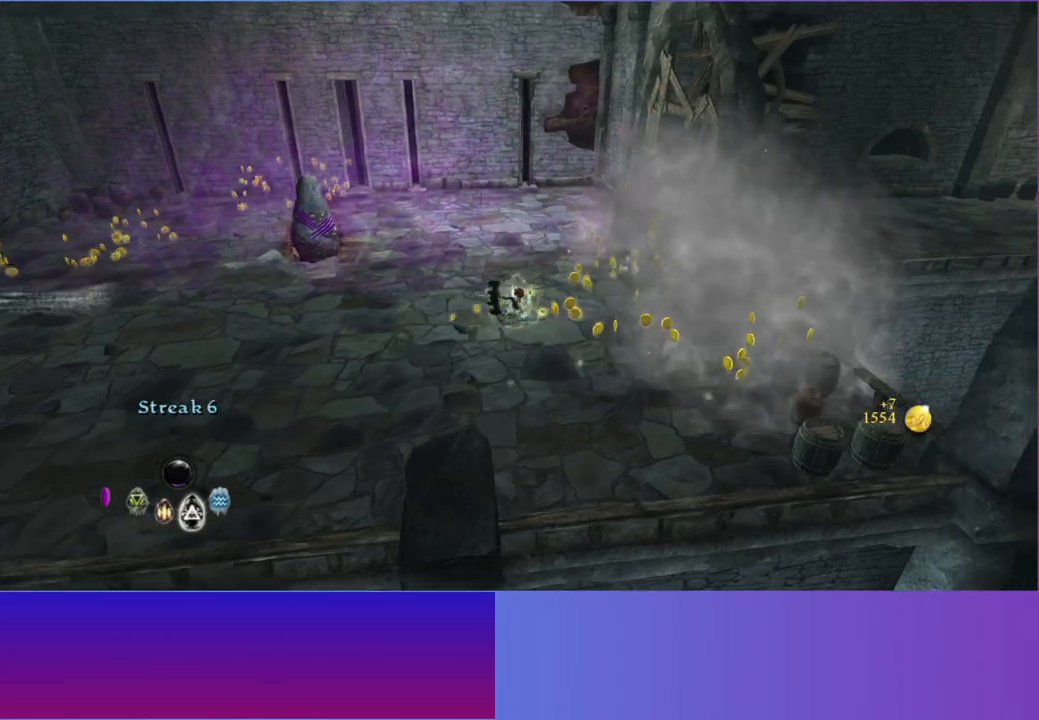
{"buttons": [], "left_stick": "right", "right_stick": "up-left", "events": [[33, "left_stick", "down-right"], [267, "right_stick", "up-left"], [483, "left_stick", "right"]]}
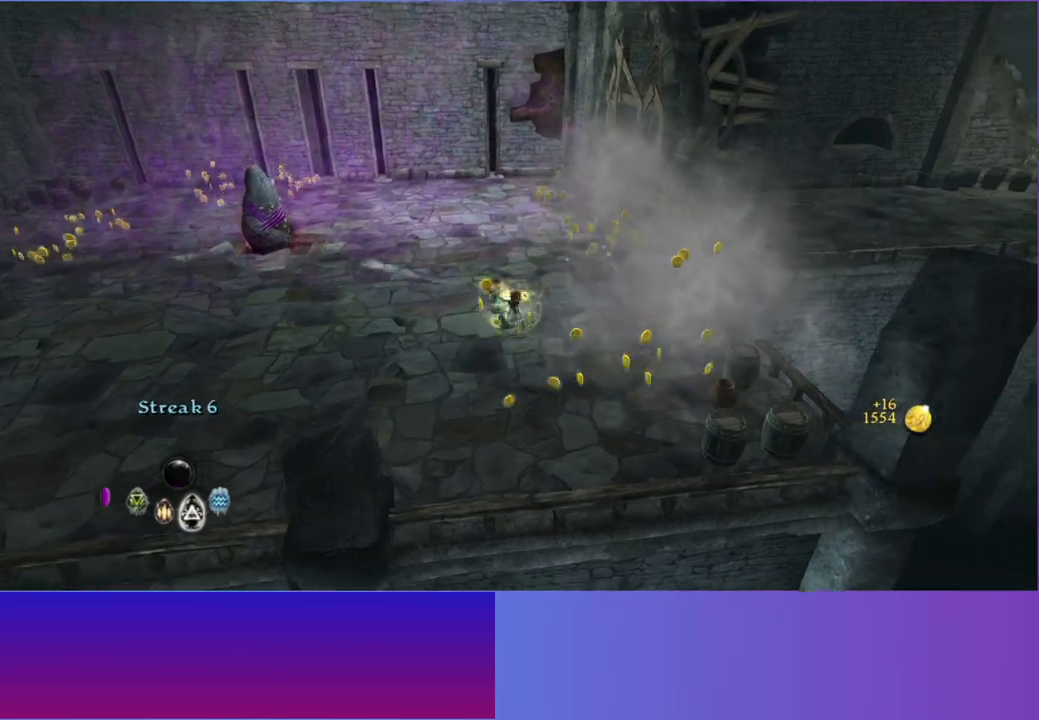
{"buttons": [], "left_stick": "up", "right_stick": "up-left", "events": [[83, "left_stick", "up-right"], [233, "left_stick", "up"]]}